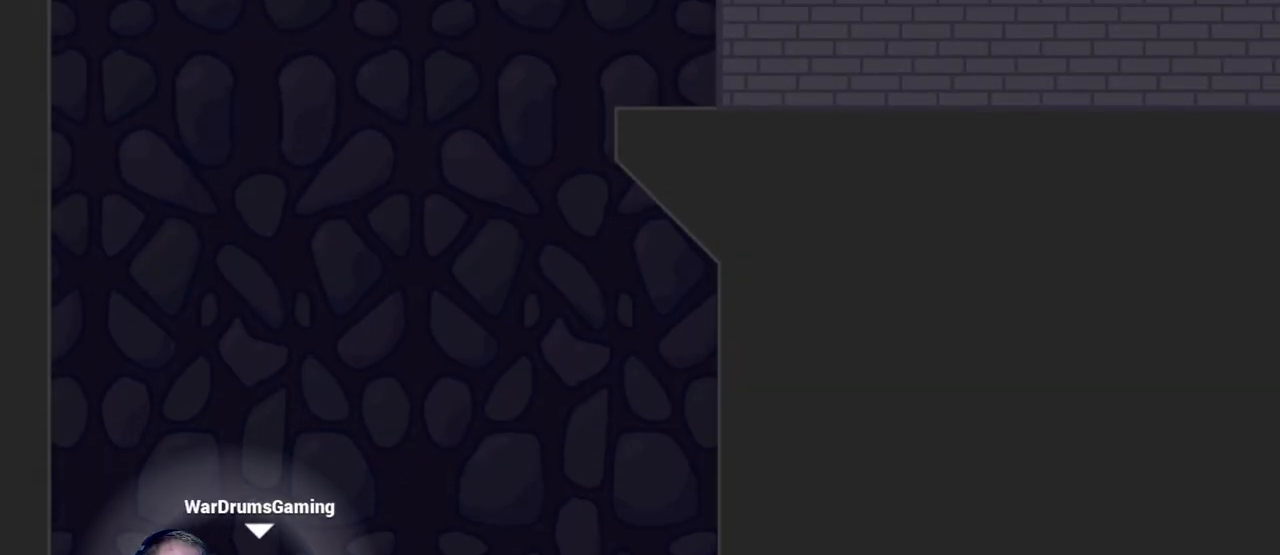
Gameplay with keyboard and mouse; each line is a JSON object with the keys and mouse buttons held at the frame after it. "events" lists presses ("down") and releases ("up") of "a", "d", "escape", "s", "w", "mouse_left" and "mouse_right" between this image and that frame as [ms after this image, input, new state], when the widget could be followed in between. "mouse_left", "mouse_right" = the "left", "right" buttons of the "mouse" list. No other keys are recorded. Mouse movement is not recorded.
{"keys": ["d"], "mouse": ["left"], "events": [[167, "d", "down"], [350, "mouse_right", "down"], [500, "mouse_right", "up"]]}
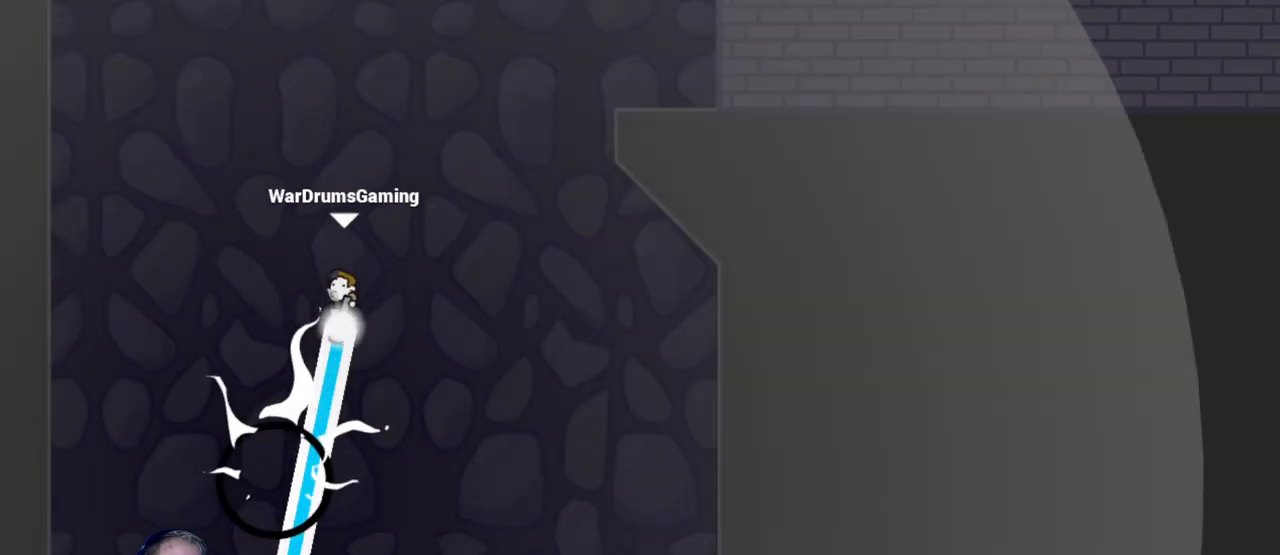
{"keys": [], "mouse": ["left"], "events": [[417, "d", "up"]]}
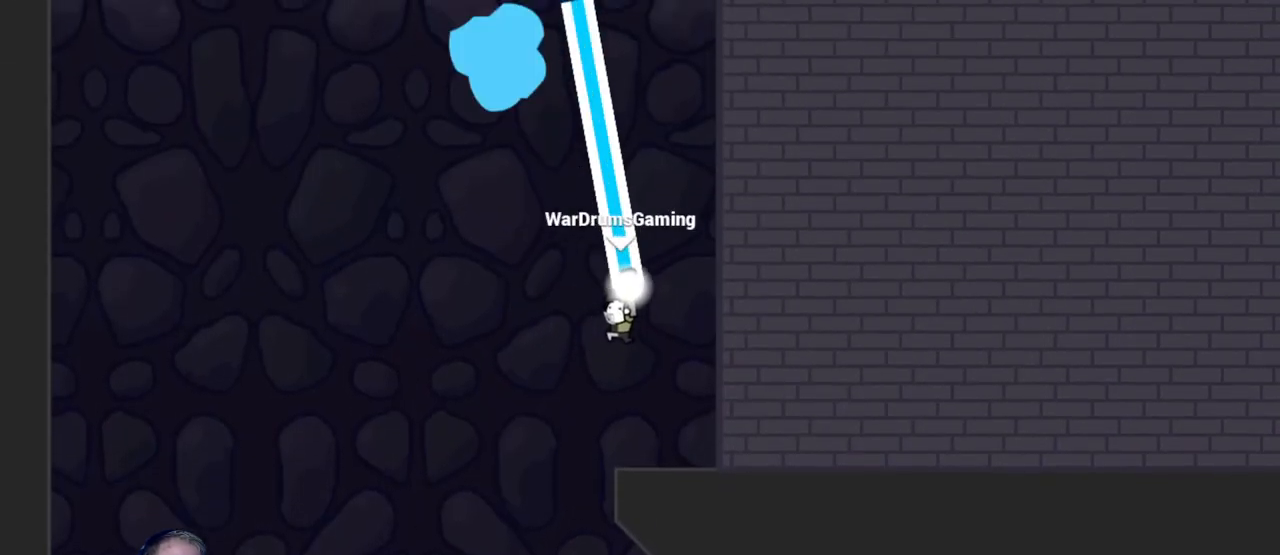
{"keys": ["a"], "mouse": ["left"], "events": [[400, "a", "down"]]}
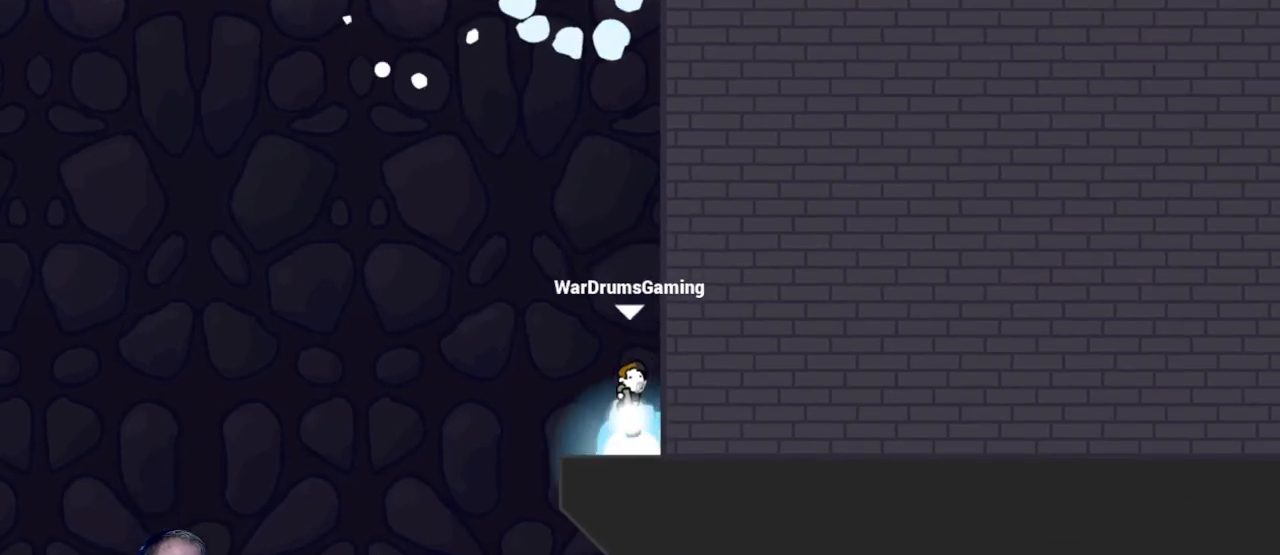
{"keys": [], "mouse": ["left"], "events": [[67, "a", "up"]]}
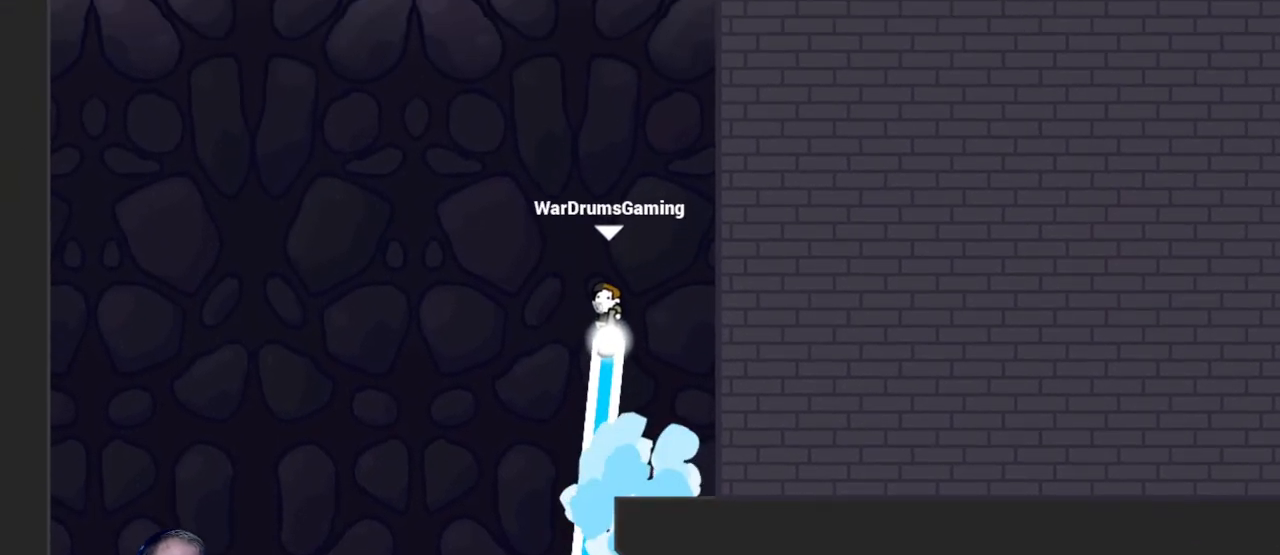
{"keys": ["d"], "mouse": ["left"], "events": [[100, "mouse_right", "down"], [300, "d", "down"], [300, "mouse_right", "up"]]}
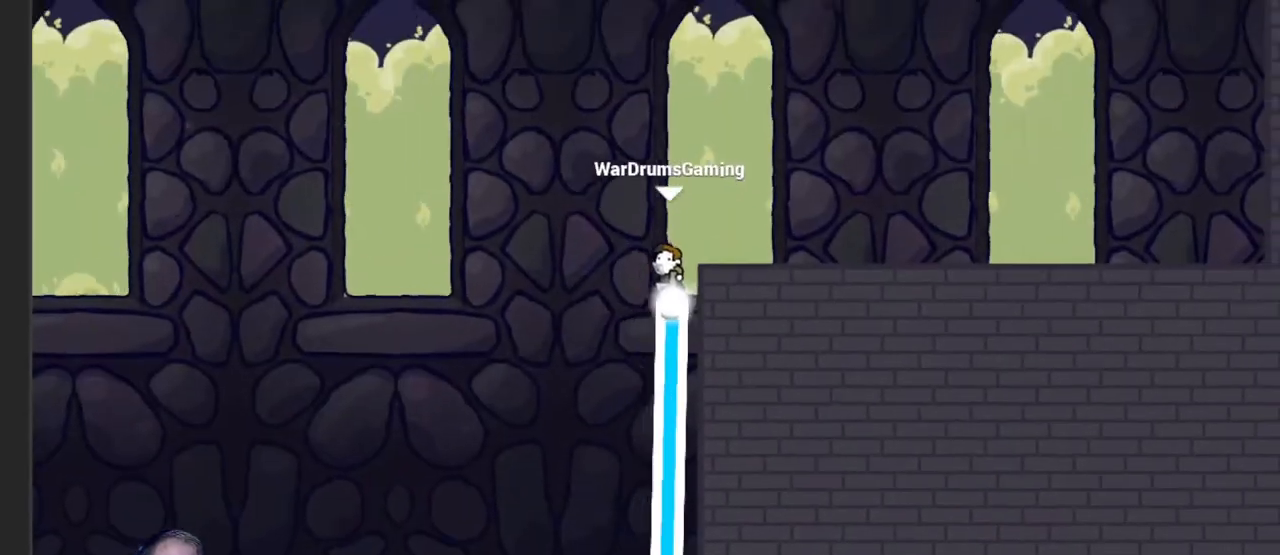
{"keys": ["a"], "mouse": ["left"], "events": [[167, "d", "up"], [300, "a", "down"]]}
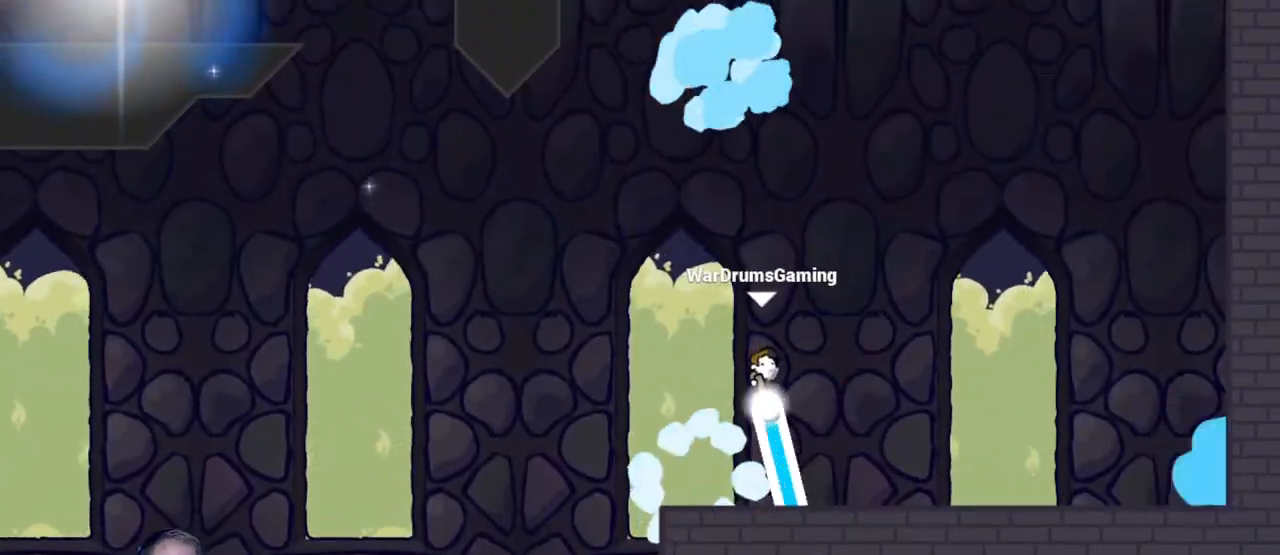
{"keys": [], "mouse": ["left"], "events": [[283, "a", "up"]]}
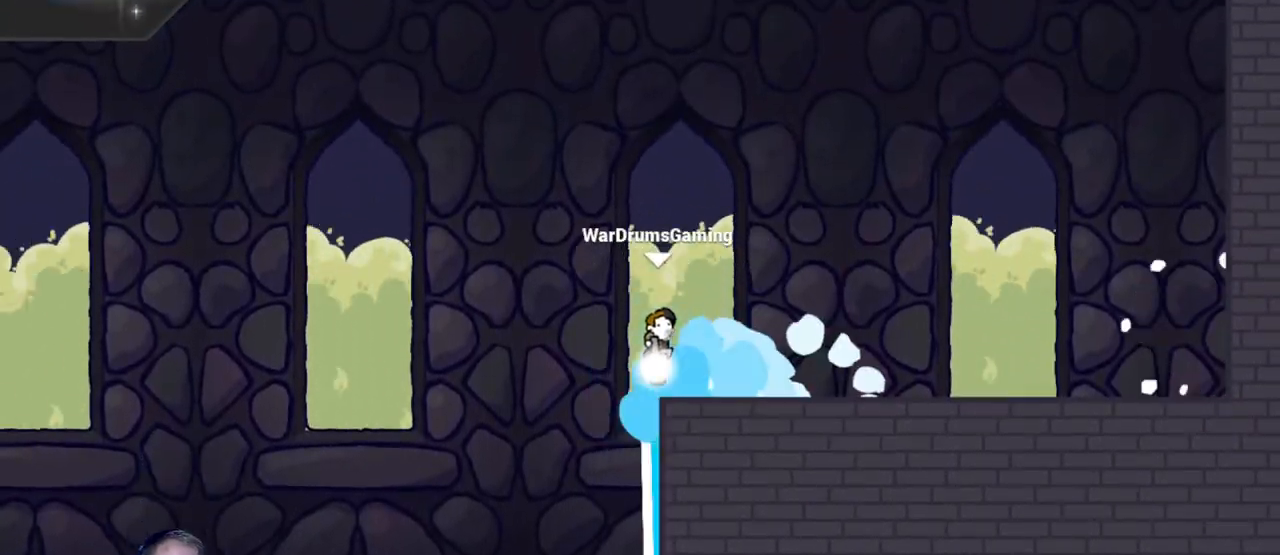
{"keys": ["a"], "mouse": ["left"], "events": [[200, "a", "down"]]}
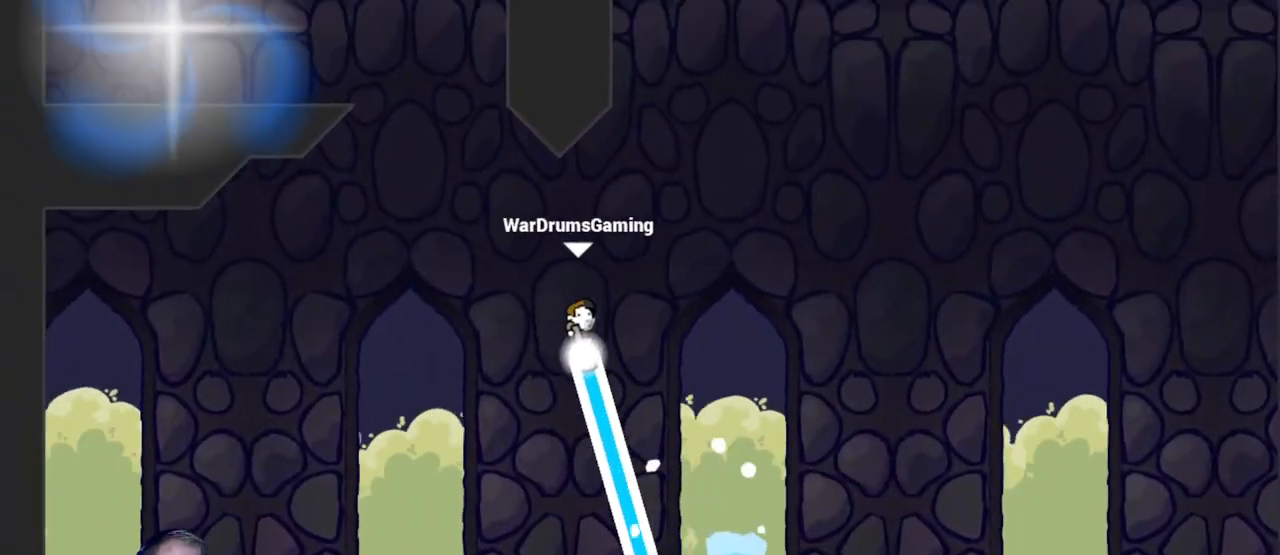
{"keys": ["a"], "mouse": ["left"], "events": [[117, "mouse_right", "down"], [167, "a", "up"], [267, "mouse_right", "up"], [400, "a", "down"]]}
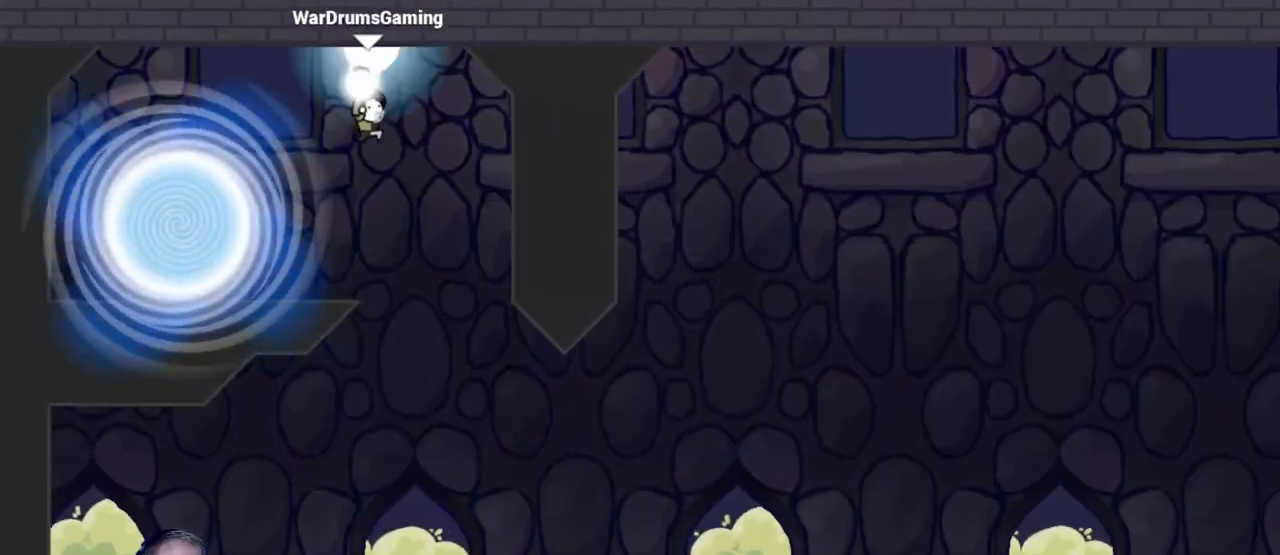
{"keys": [], "mouse": [], "events": [[183, "a", "up"], [233, "d", "down"], [417, "d", "up"], [467, "mouse_left", "up"]]}
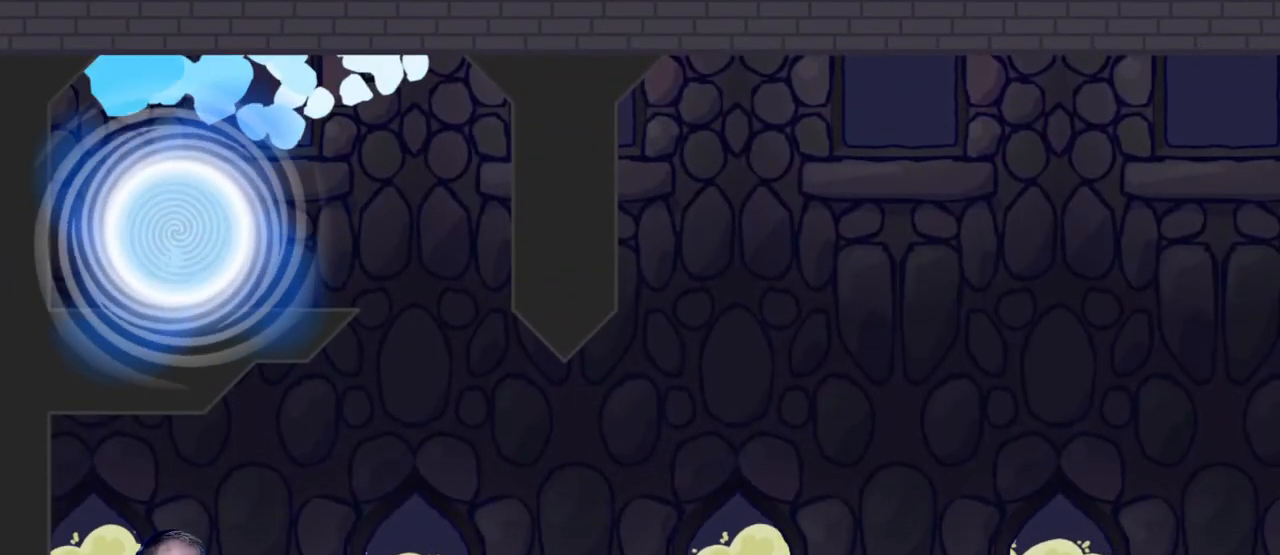
{"keys": [], "mouse": [], "events": []}
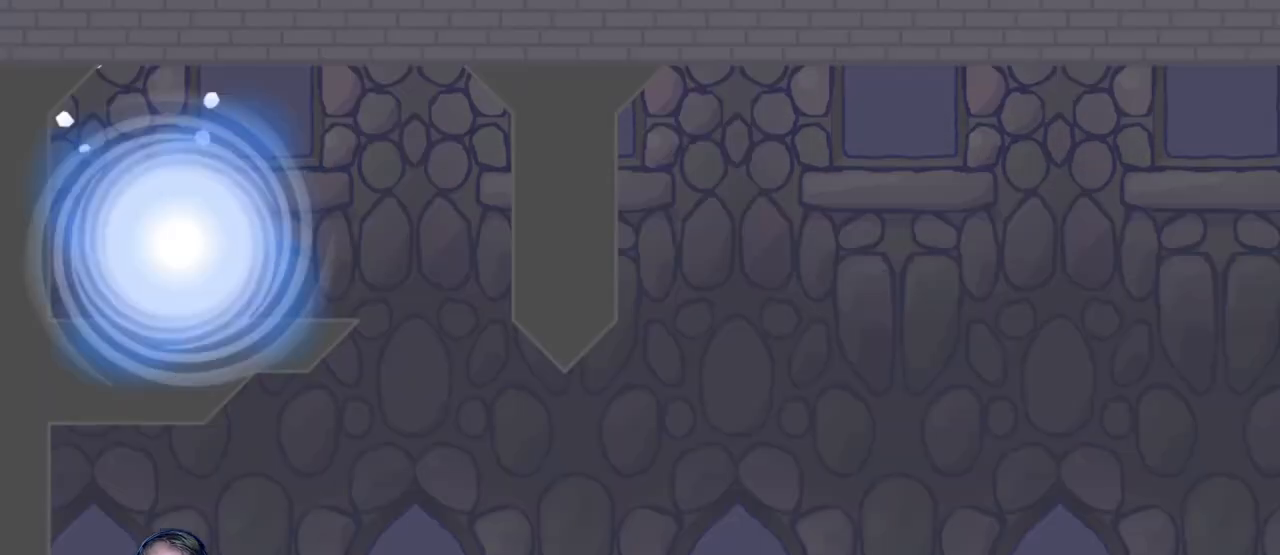
{"keys": [], "mouse": [], "events": []}
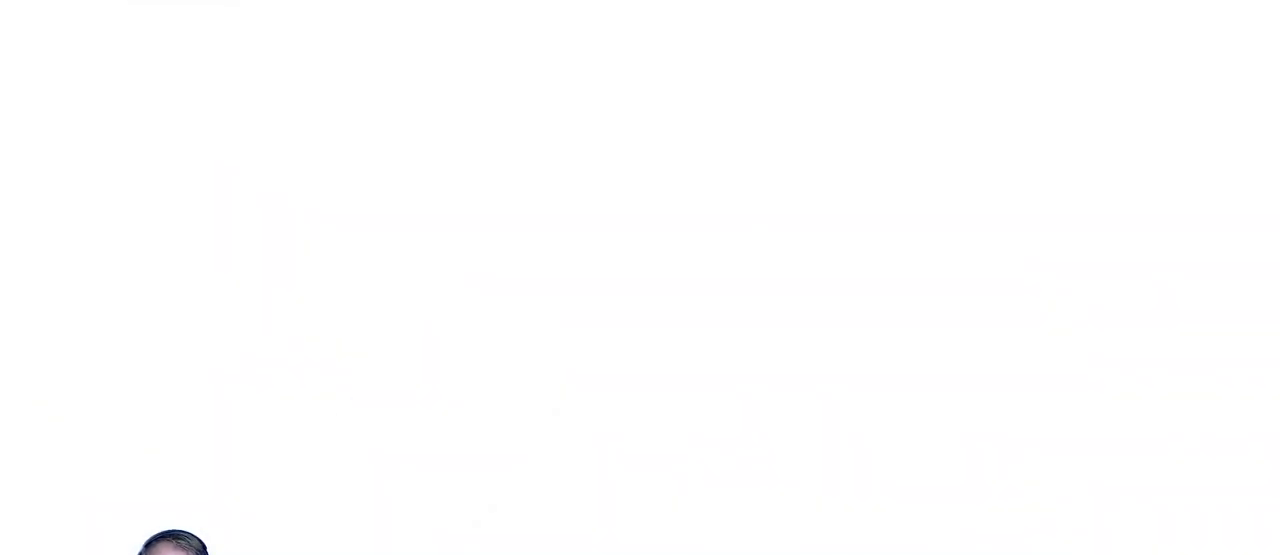
{"keys": ["d"], "mouse": [], "events": [[133, "d", "down"]]}
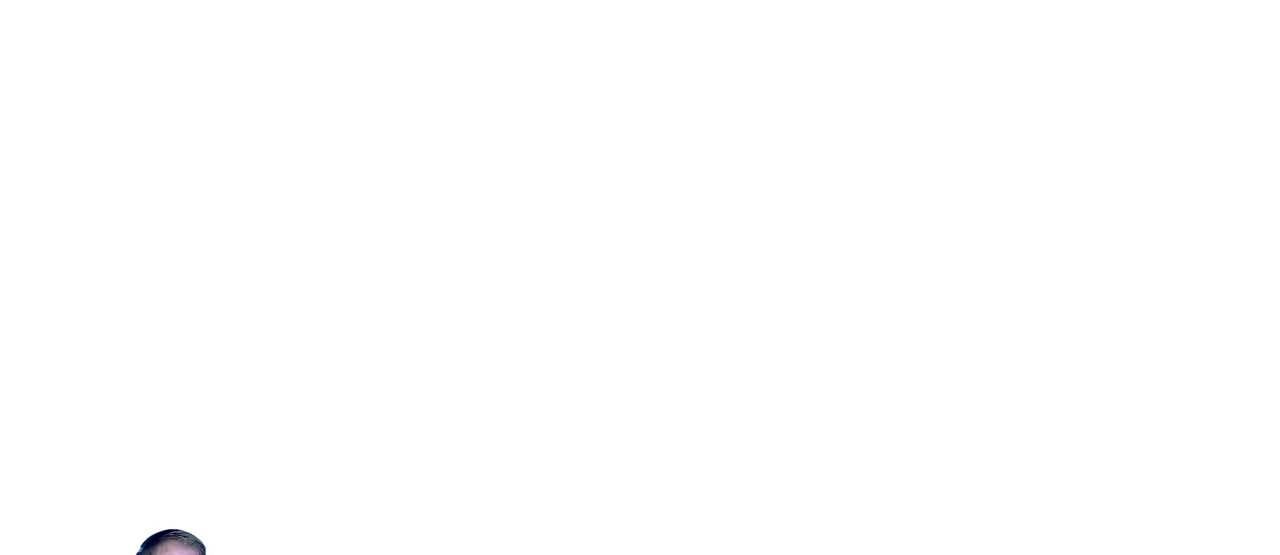
{"keys": ["d"], "mouse": [], "events": [[100, "d", "up"], [250, "d", "down"]]}
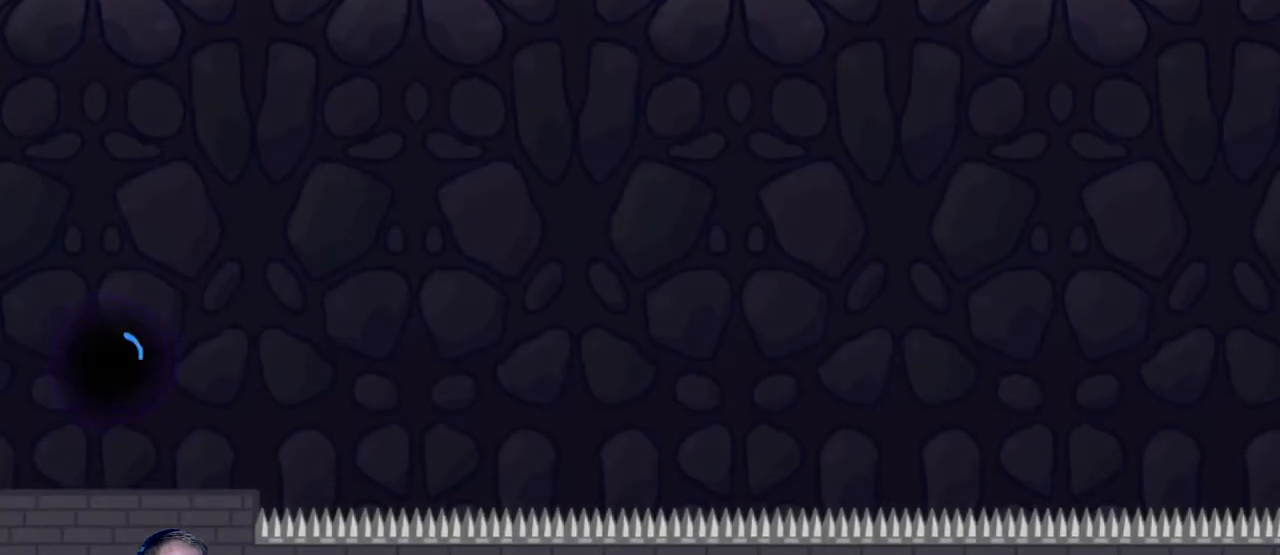
{"keys": ["d"], "mouse": [], "events": []}
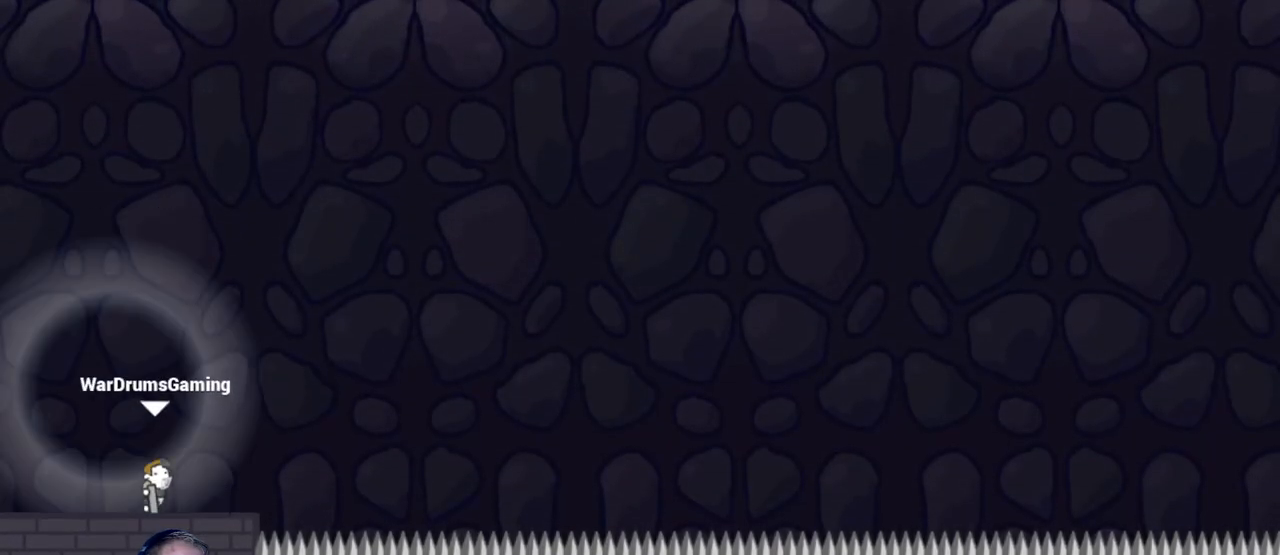
{"keys": ["d"], "mouse": ["left"], "events": [[133, "mouse_left", "down"]]}
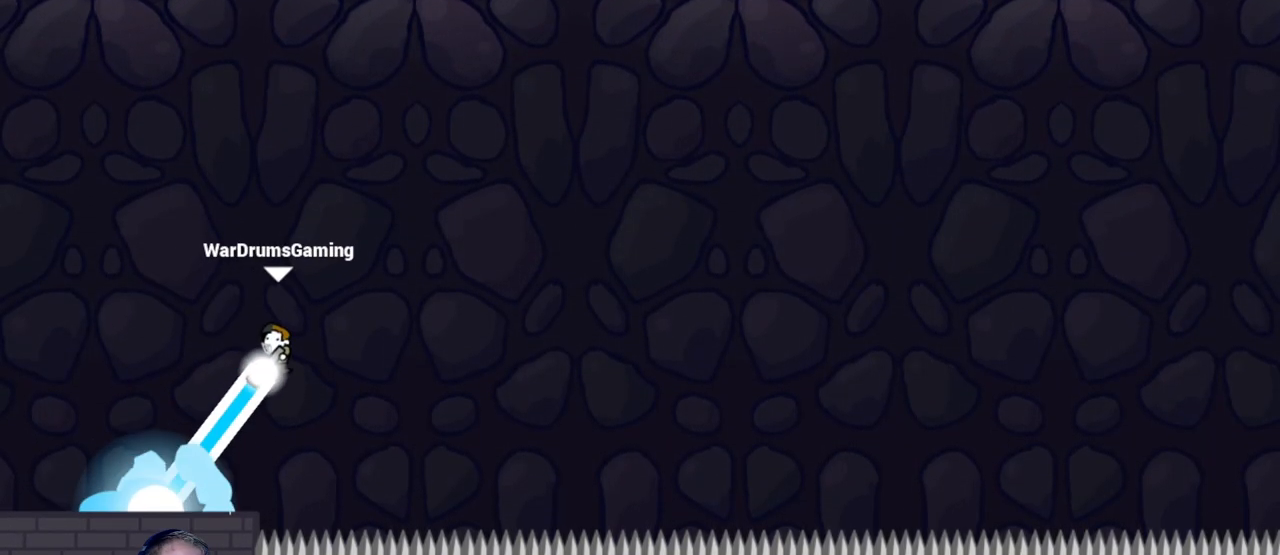
{"keys": ["d"], "mouse": ["left"], "events": []}
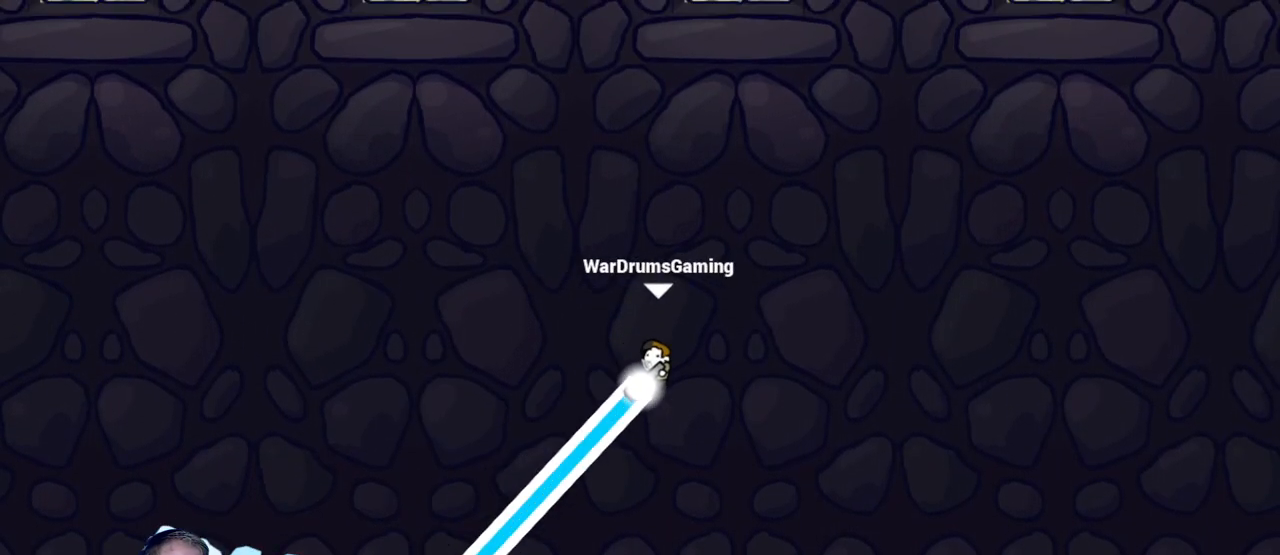
{"keys": ["d"], "mouse": ["left"], "events": []}
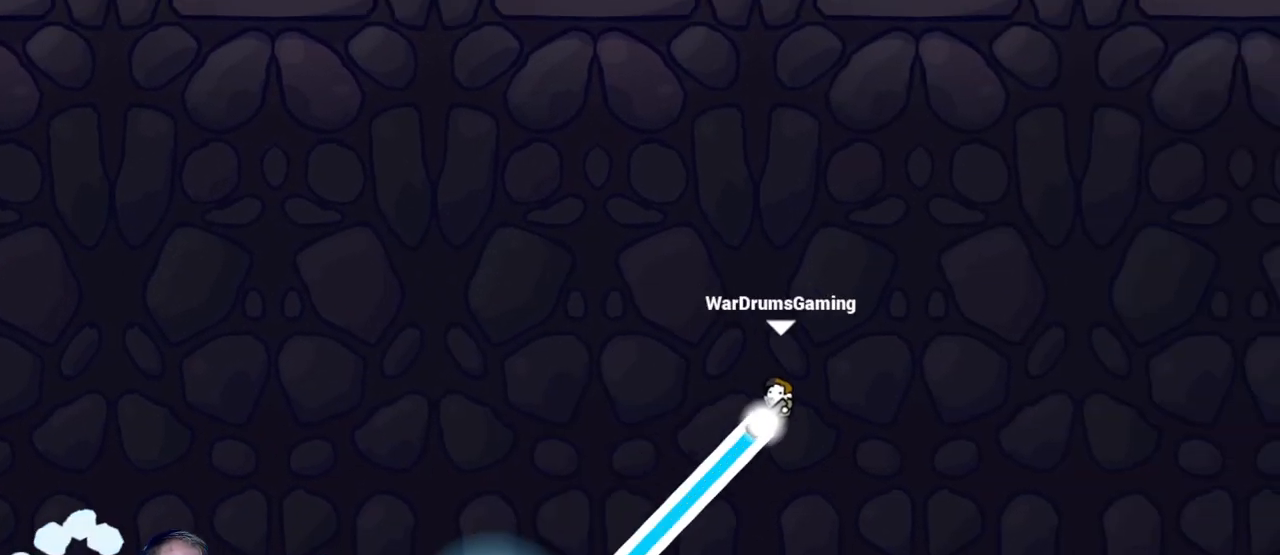
{"keys": ["d"], "mouse": ["left"], "events": [[133, "mouse_right", "down"], [333, "mouse_right", "up"]]}
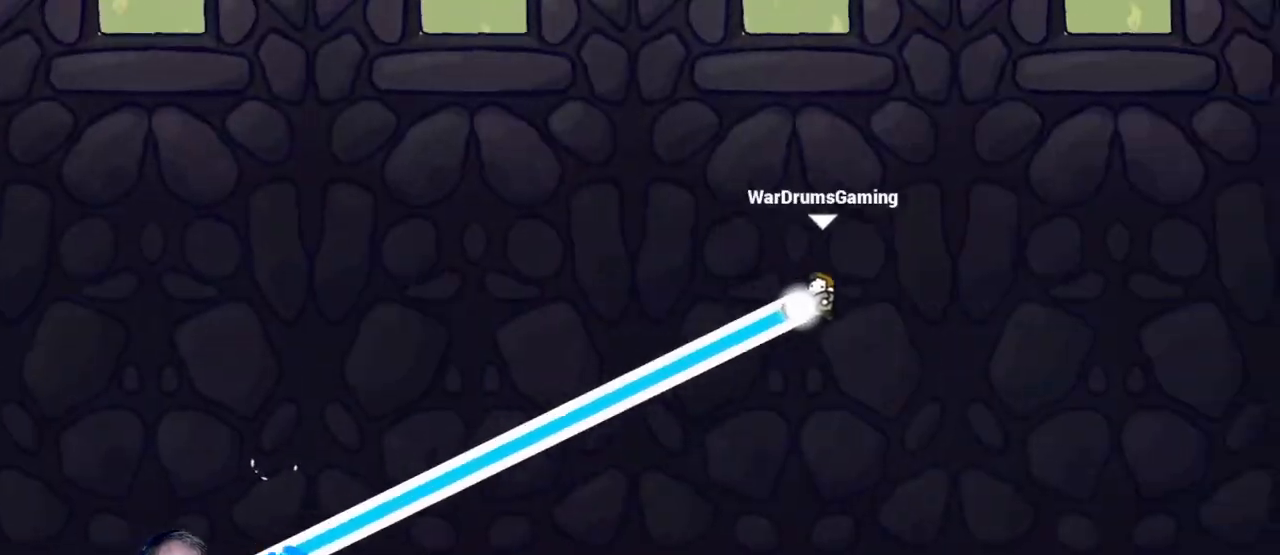
{"keys": ["d"], "mouse": ["left"], "events": []}
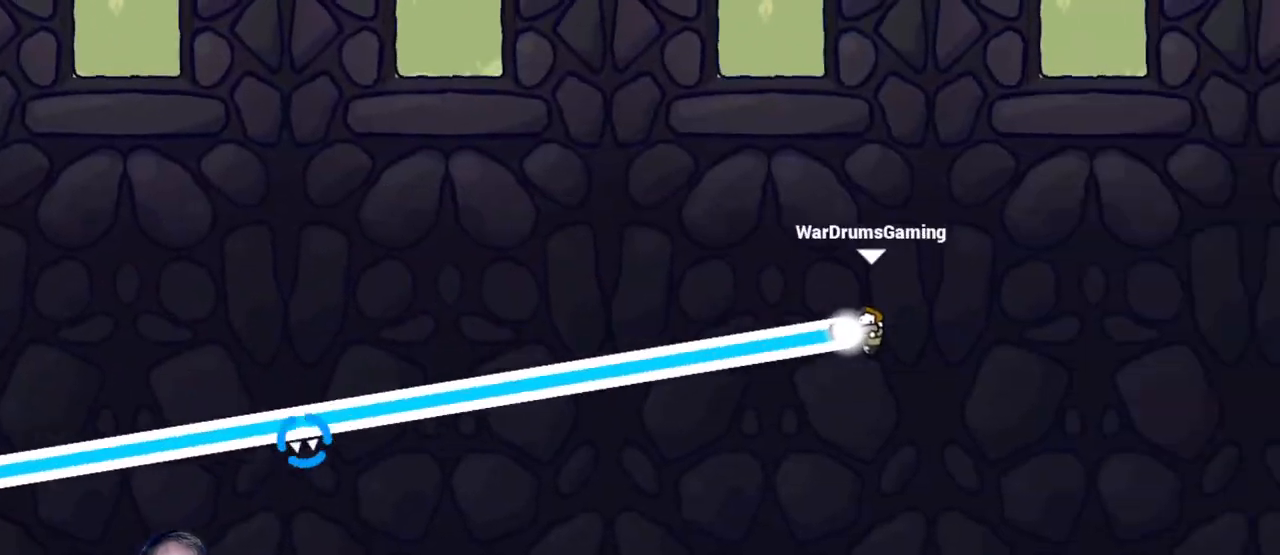
{"keys": ["d"], "mouse": ["left"], "events": []}
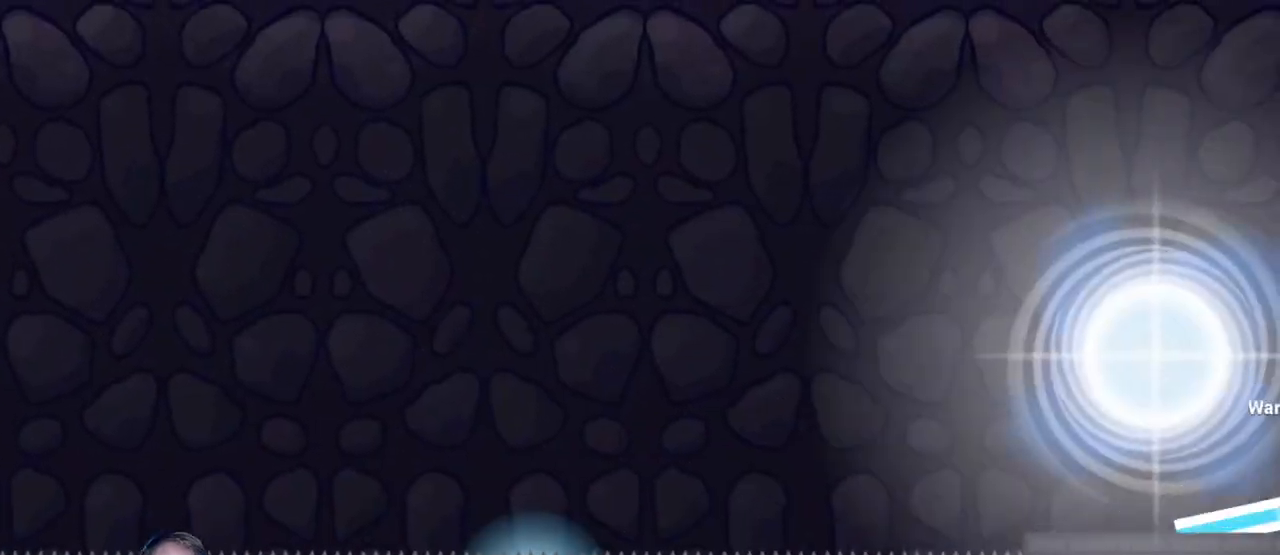
{"keys": [], "mouse": [], "events": [[83, "mouse_left", "up"], [133, "d", "up"]]}
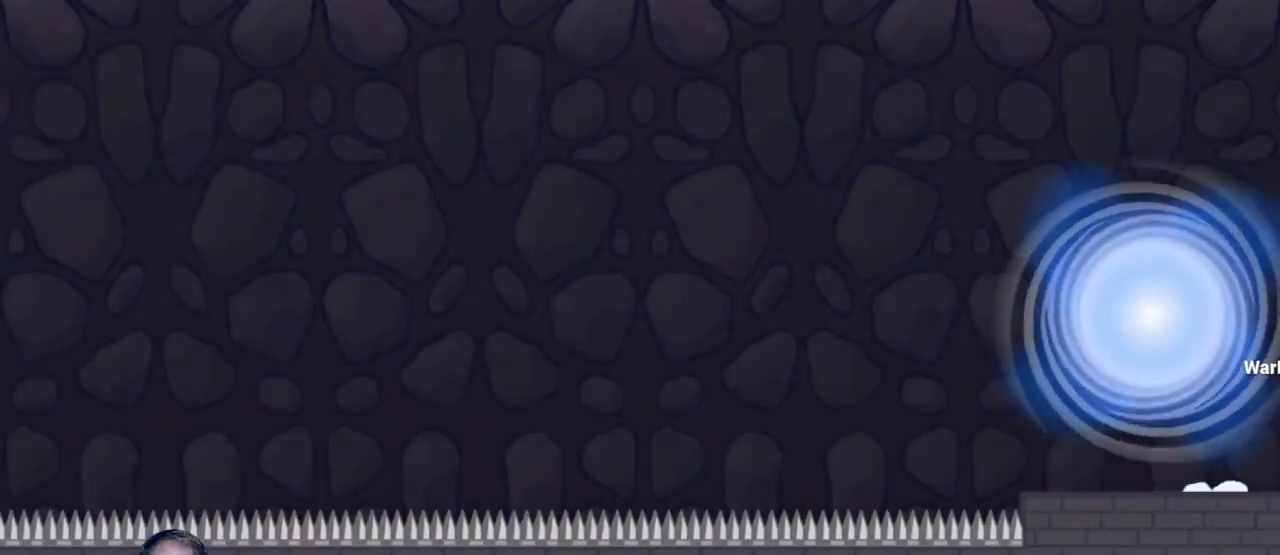
{"keys": [], "mouse": [], "events": []}
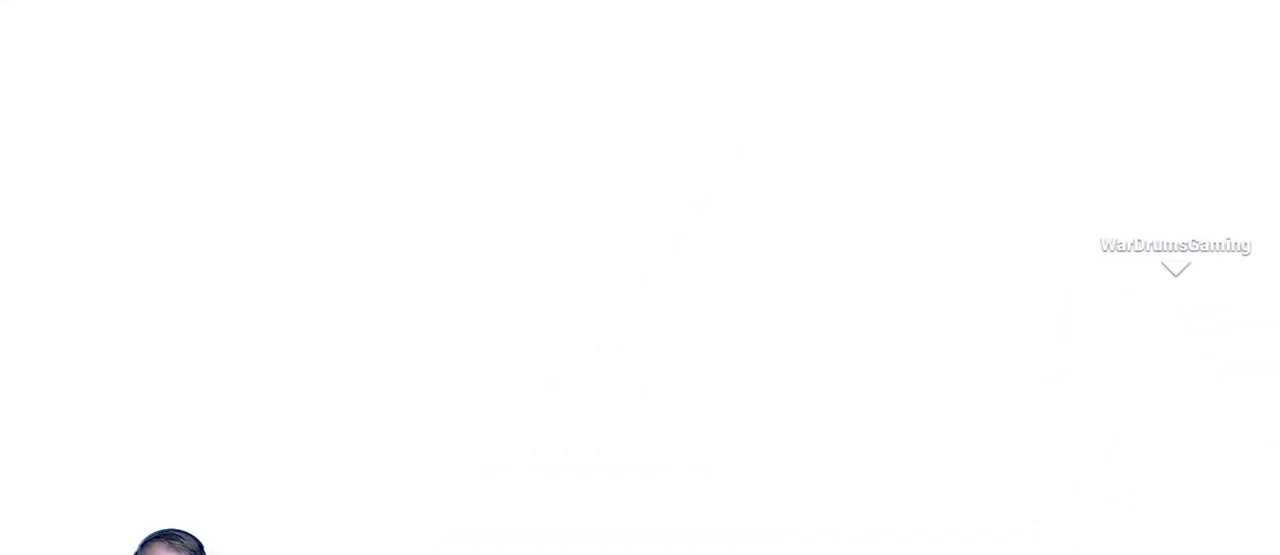
{"keys": [], "mouse": [], "events": []}
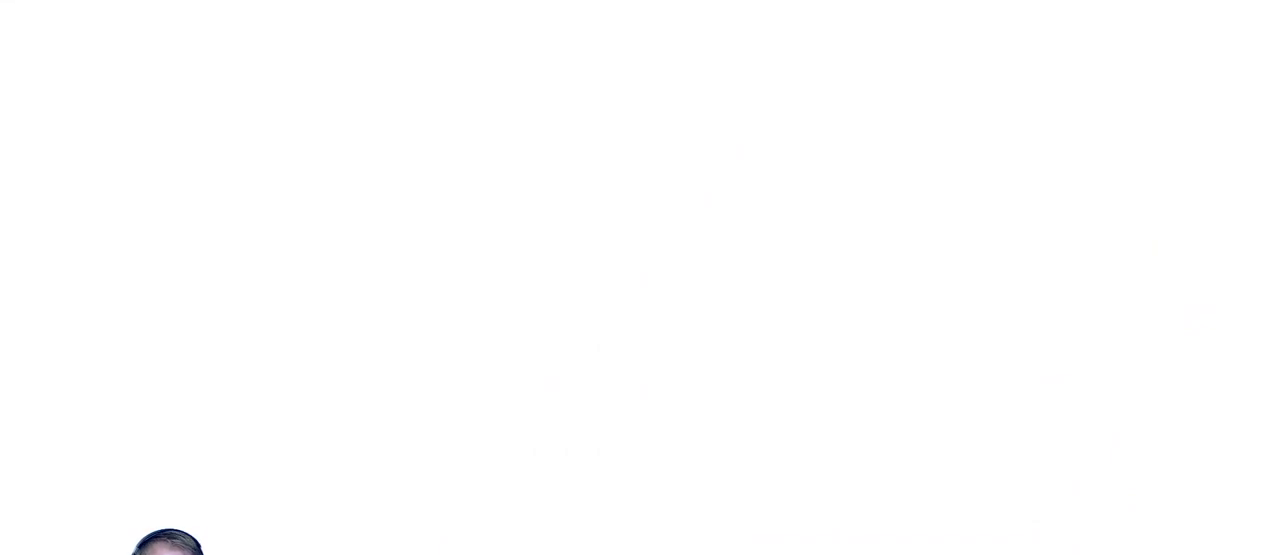
{"keys": ["d"], "mouse": [], "events": [[233, "d", "down"]]}
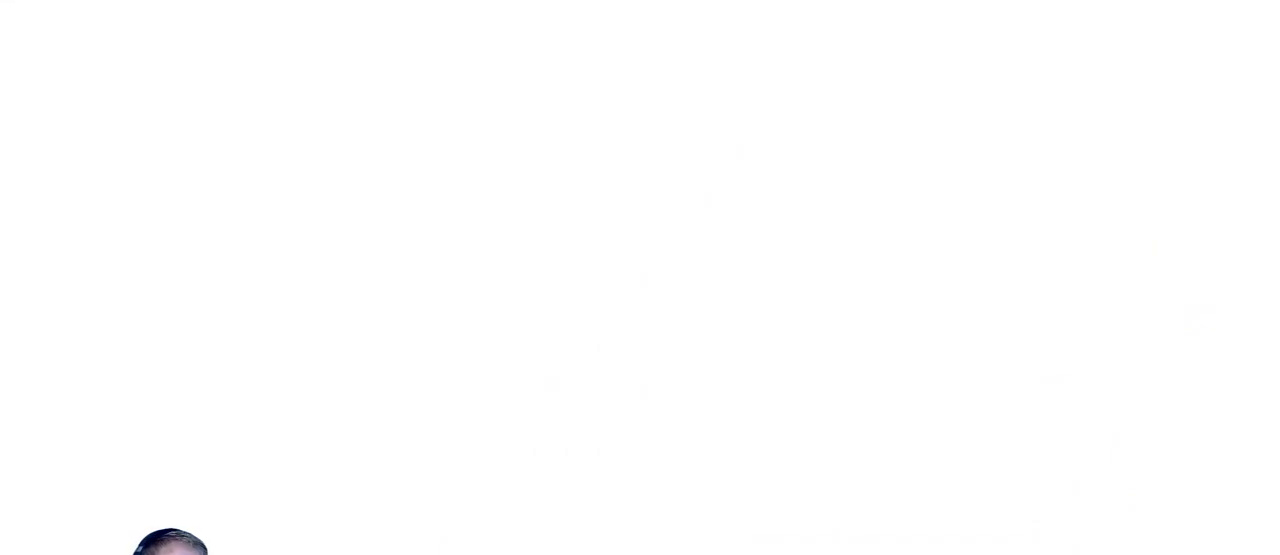
{"keys": ["d"], "mouse": [], "events": []}
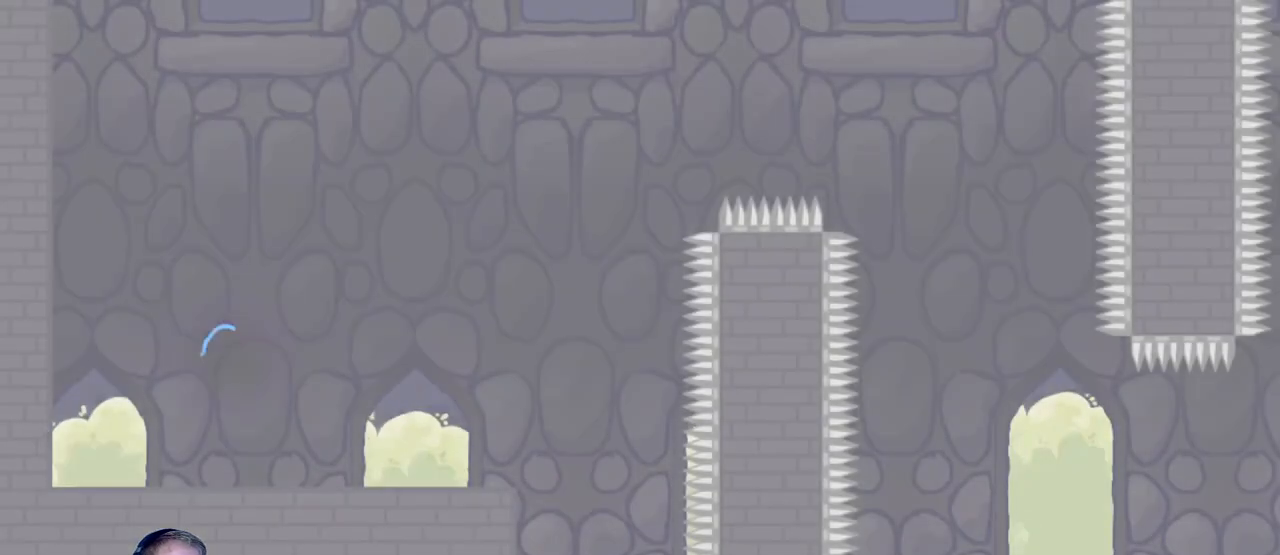
{"keys": ["d"], "mouse": [], "events": []}
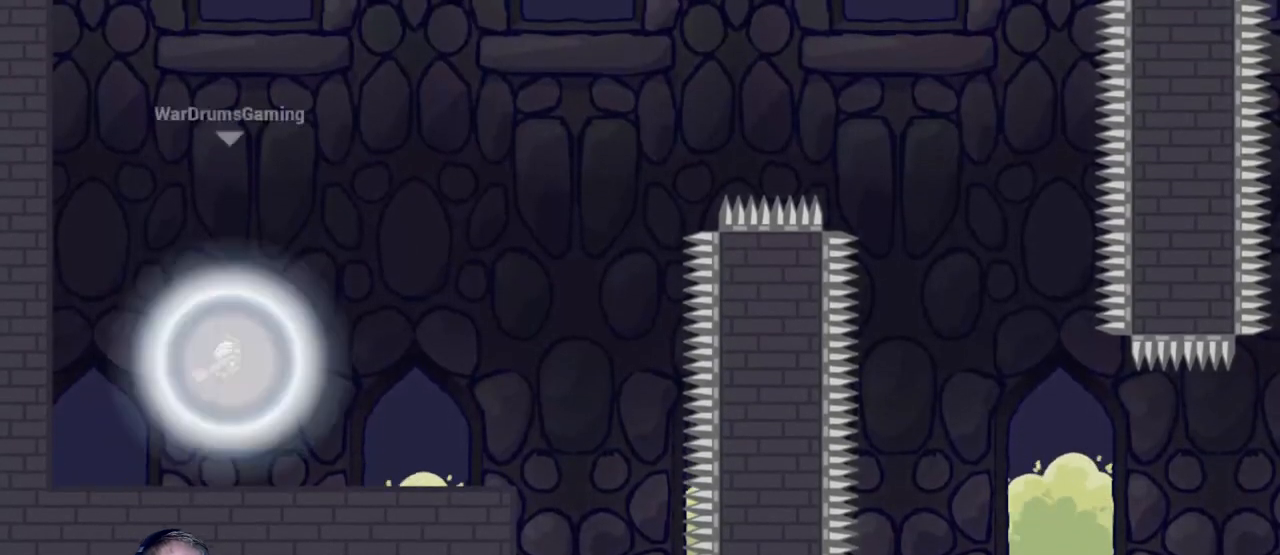
{"keys": ["d"], "mouse": ["left"], "events": [[417, "mouse_left", "down"]]}
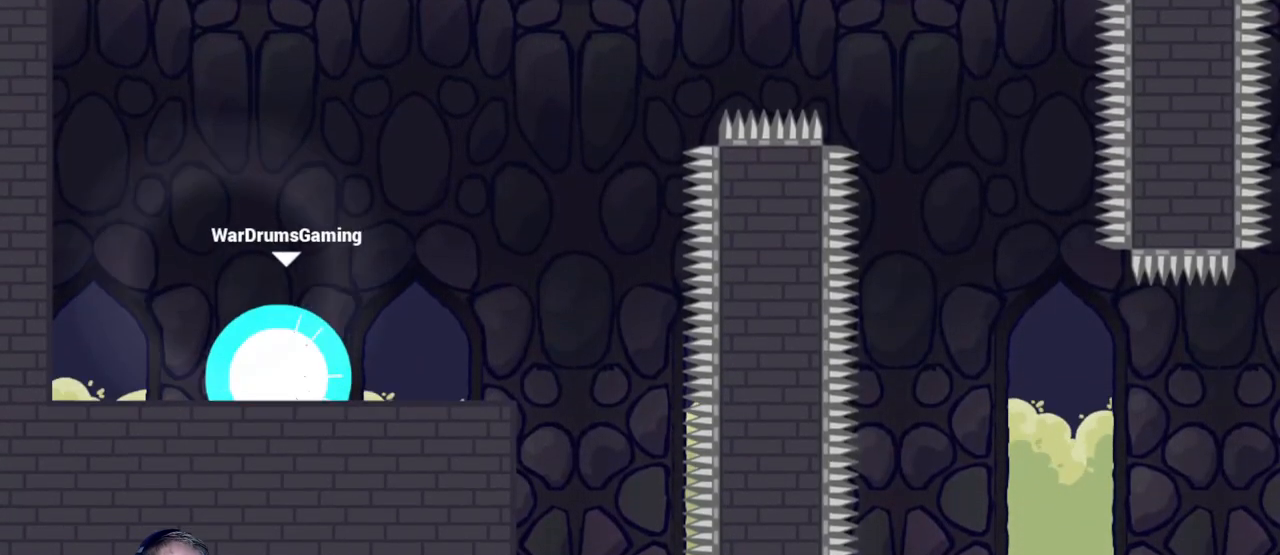
{"keys": ["d"], "mouse": ["left"], "events": []}
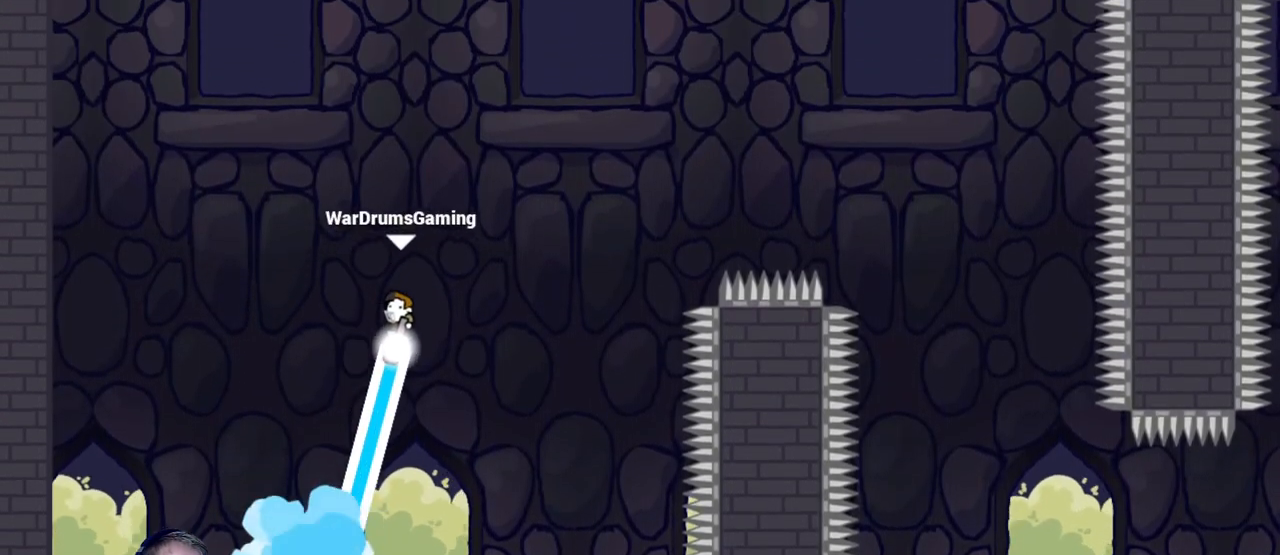
{"keys": ["d"], "mouse": ["left"], "events": []}
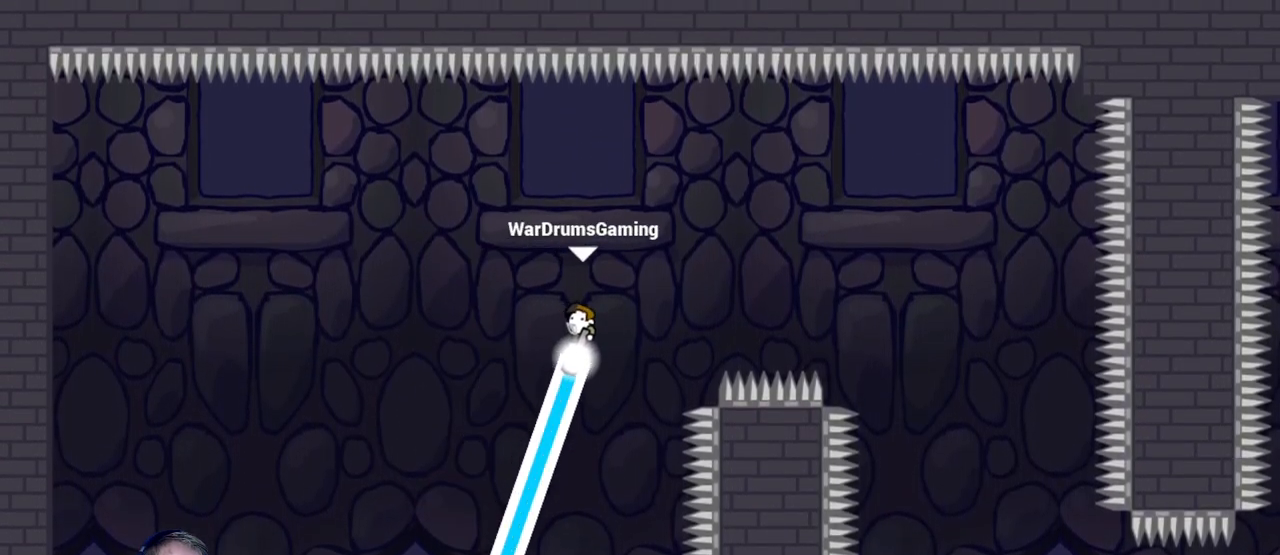
{"keys": ["a"], "mouse": [], "events": [[417, "mouse_left", "up"], [467, "a", "down"], [467, "d", "up"]]}